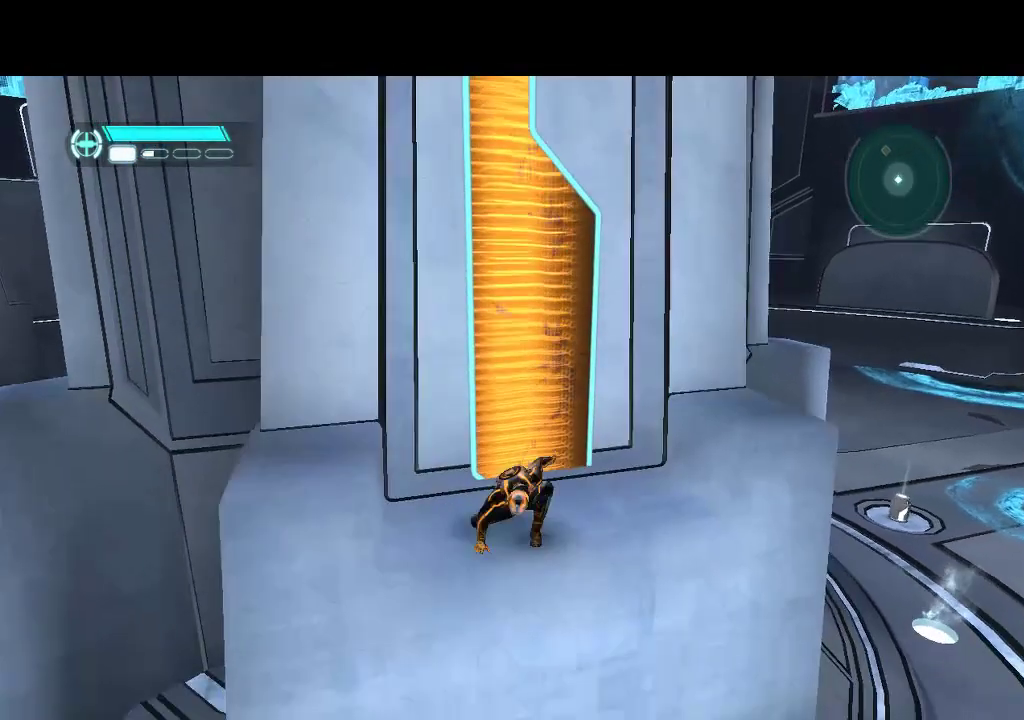
Gameplay with a controller (PlayStation layout); each line is a JSON object with the inputs held at the frame after it. "events" lists button and stick changes between this image and that frame as [ms after this image, input, new state], when the widget could be followed in between. Not read: L3 R3.
{"buttons": ["DPAD_DOWN", "DPAD_LEFT"], "events": [[300, "DPAD_LEFT", "down"]]}
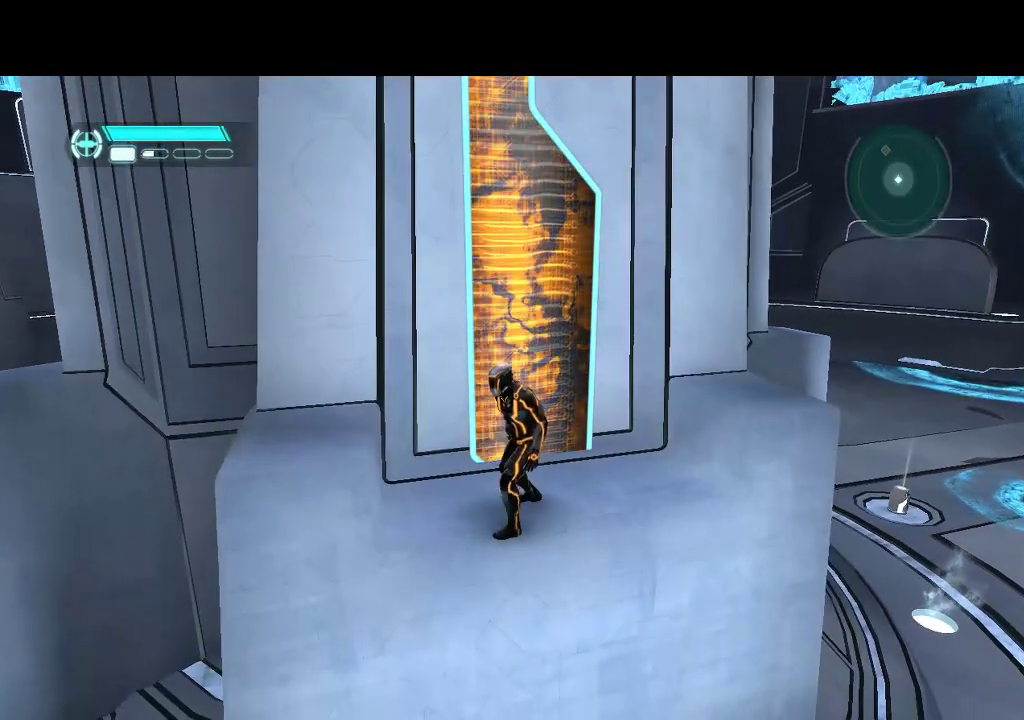
{"buttons": ["DPAD_LEFT"], "events": [[500, "DPAD_DOWN", "up"]]}
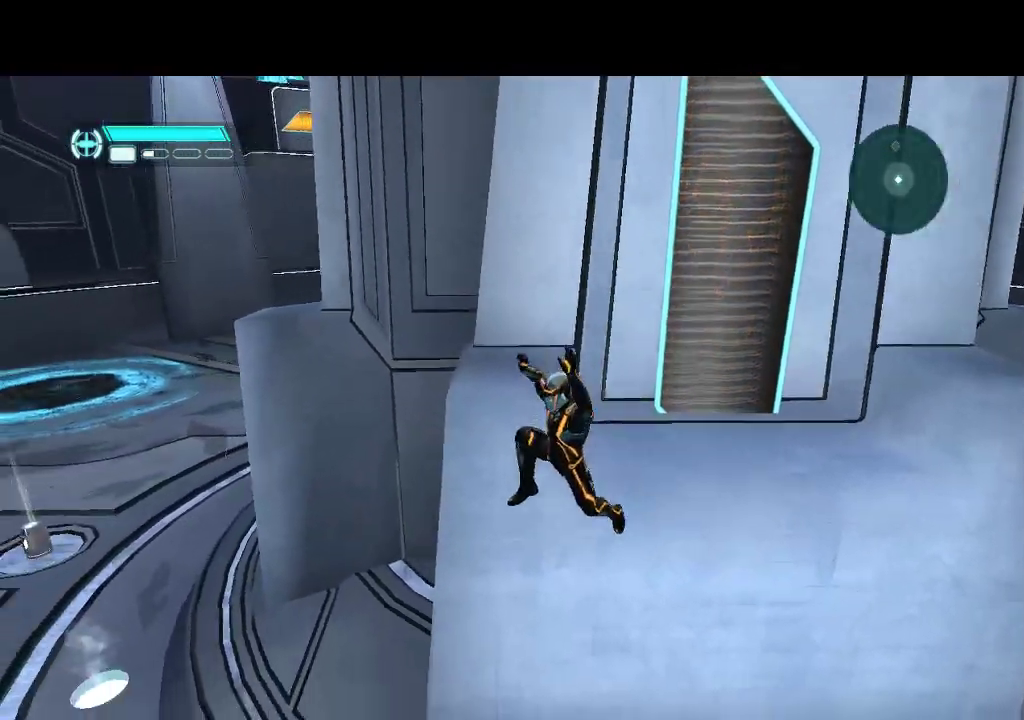
{"buttons": ["DPAD_UP"], "events": [[233, "DPAD_UP", "down"], [317, "DPAD_LEFT", "up"]]}
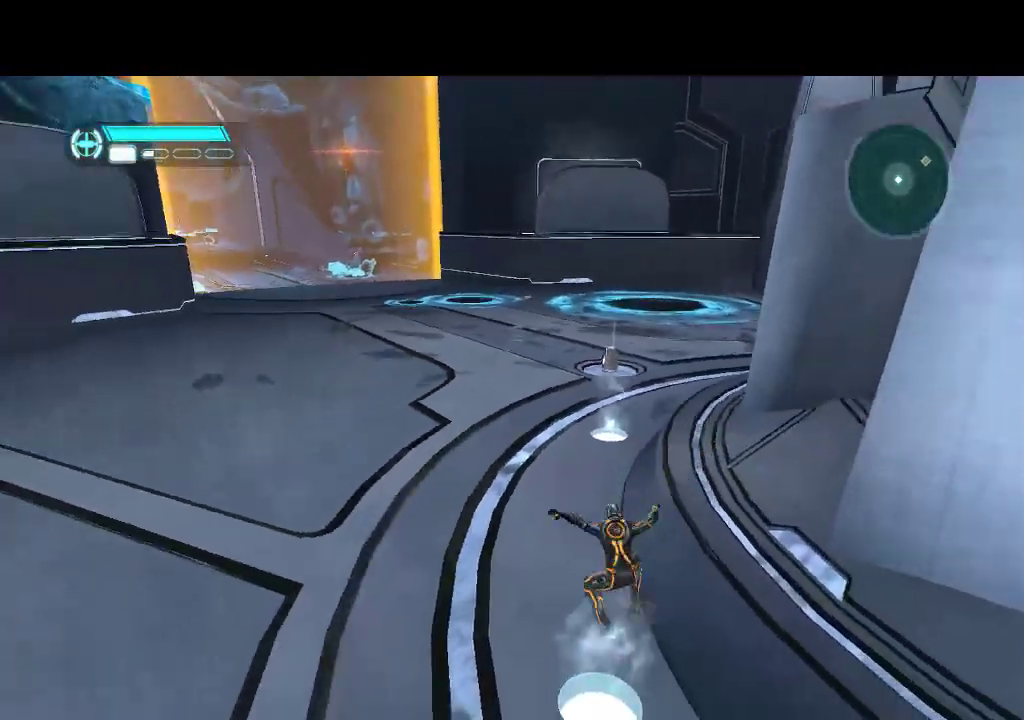
{"buttons": ["DPAD_UP"], "events": []}
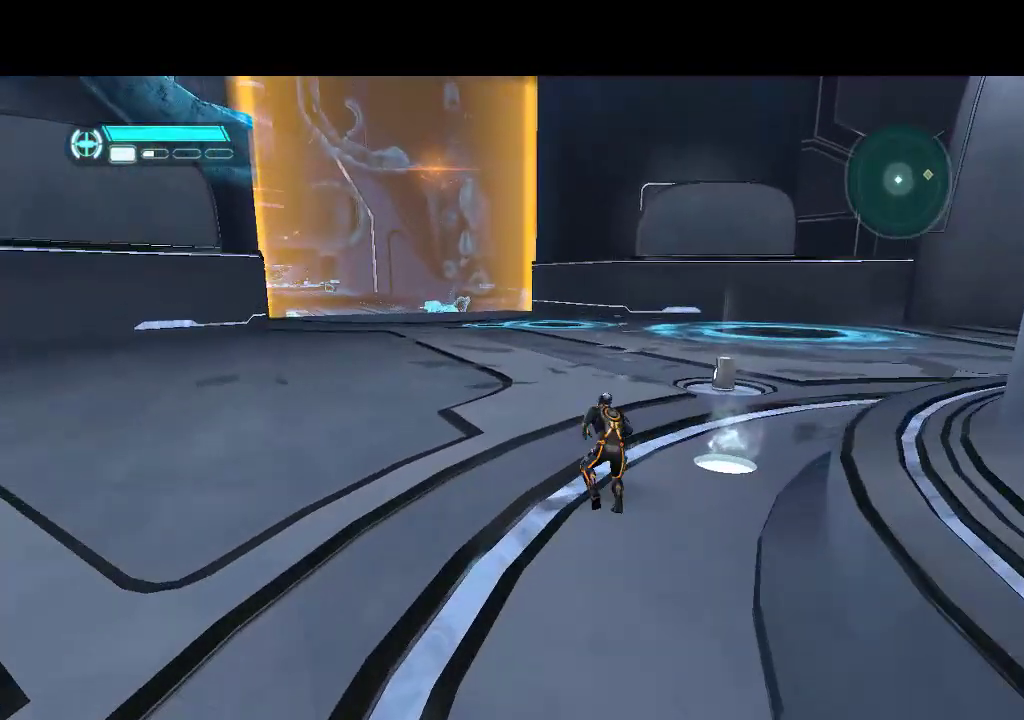
{"buttons": ["L1", "DPAD_UP"], "events": [[117, "L1", "down"], [350, "DPAD_RIGHT", "down"], [500, "DPAD_RIGHT", "up"]]}
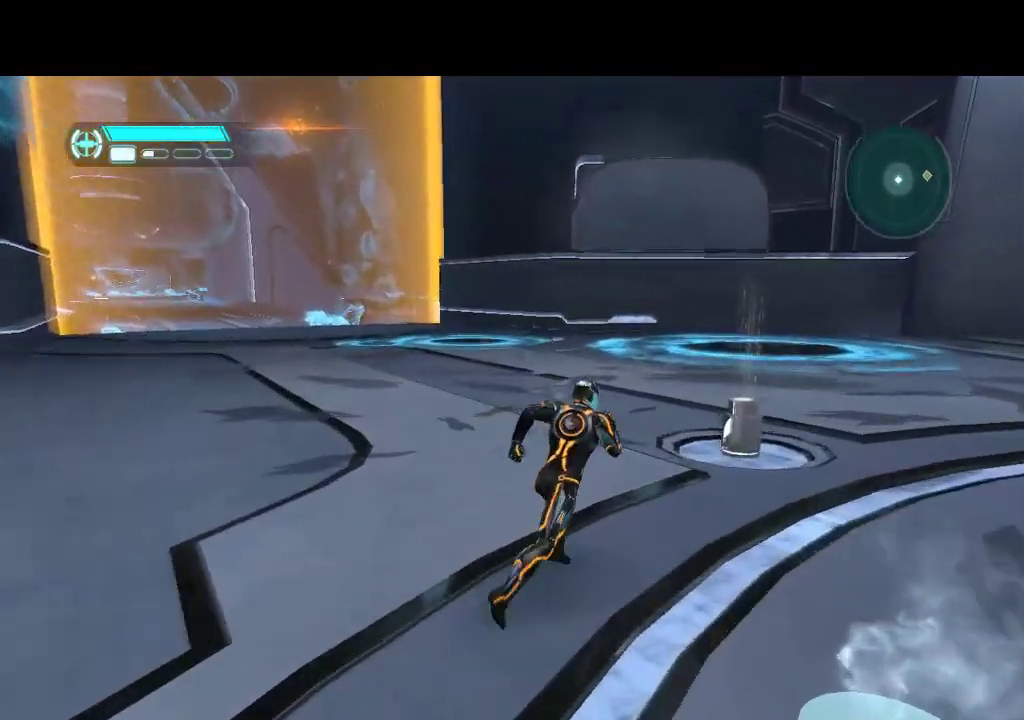
{"buttons": ["L1", "DPAD_UP", "DPAD_RIGHT"], "events": [[300, "DPAD_RIGHT", "down"], [367, "DPAD_UP", "up"], [483, "DPAD_UP", "down"]]}
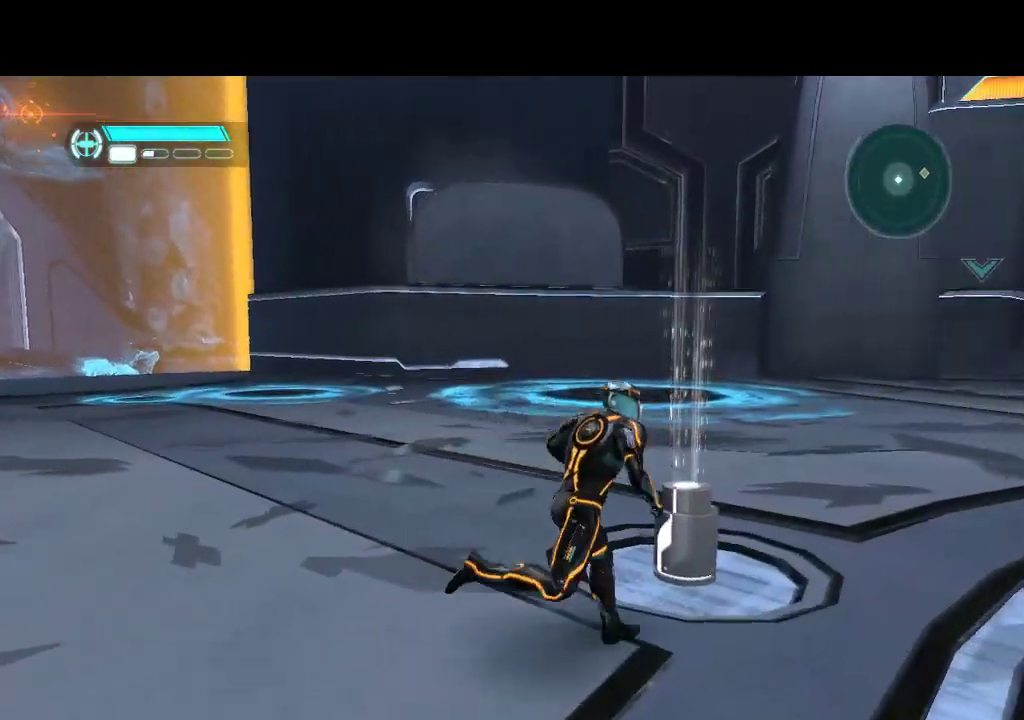
{"buttons": ["L1", "DPAD_UP", "DPAD_RIGHT"], "events": []}
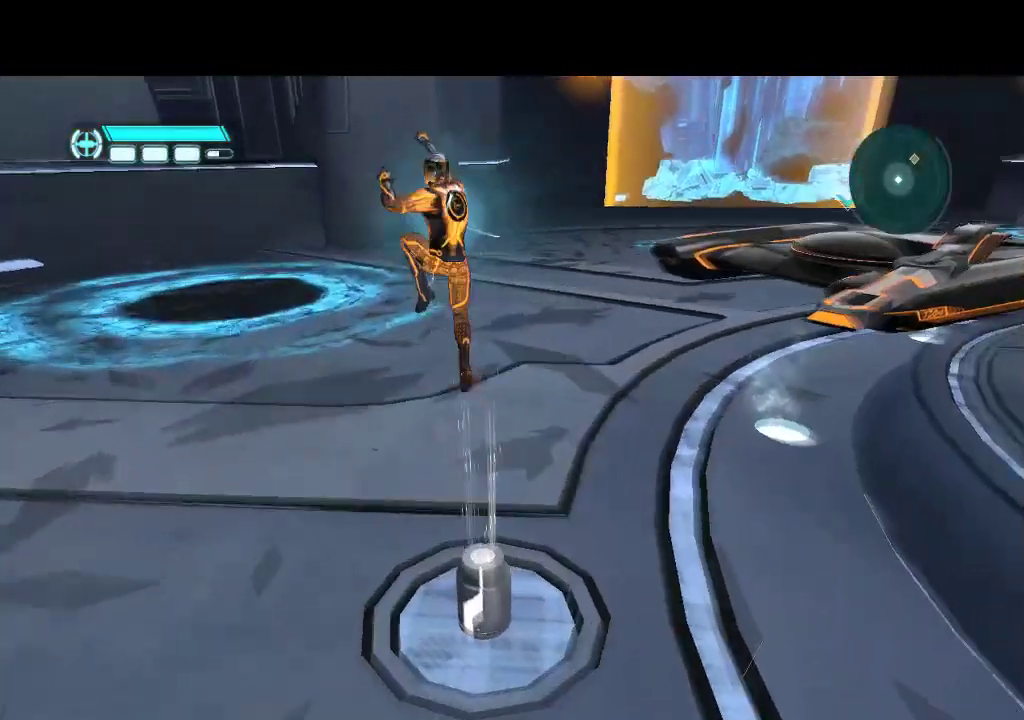
{"buttons": [], "events": [[200, "DPAD_UP", "up"], [317, "L1", "up"], [450, "DPAD_RIGHT", "up"]]}
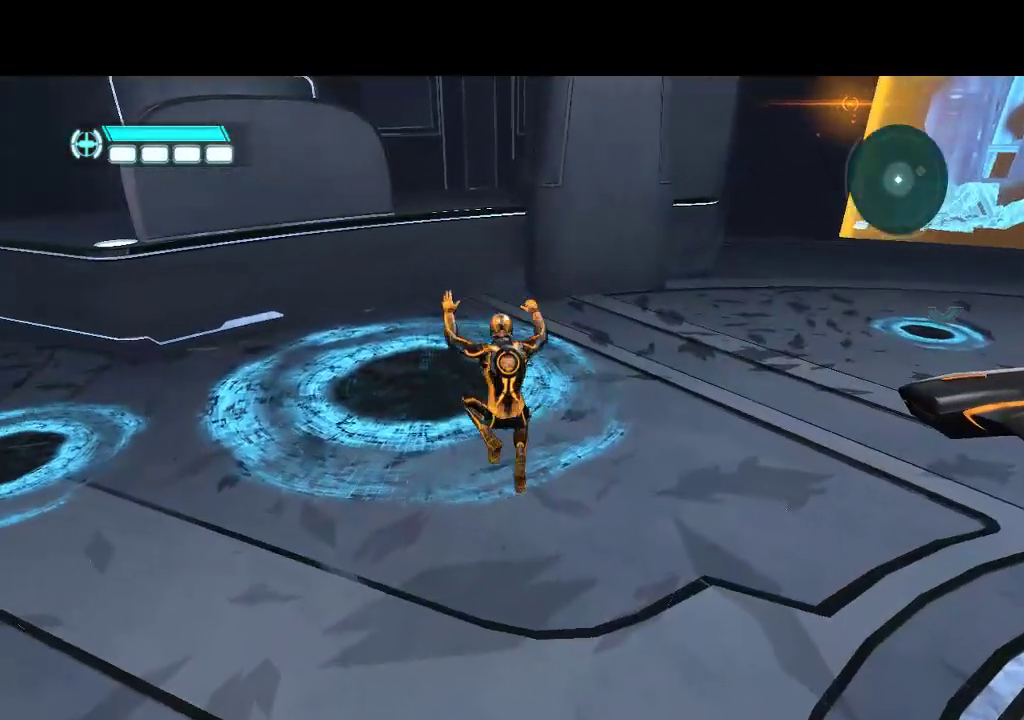
{"buttons": ["L1", "DPAD_RIGHT"], "events": [[150, "DPAD_RIGHT", "down"], [267, "L1", "down"]]}
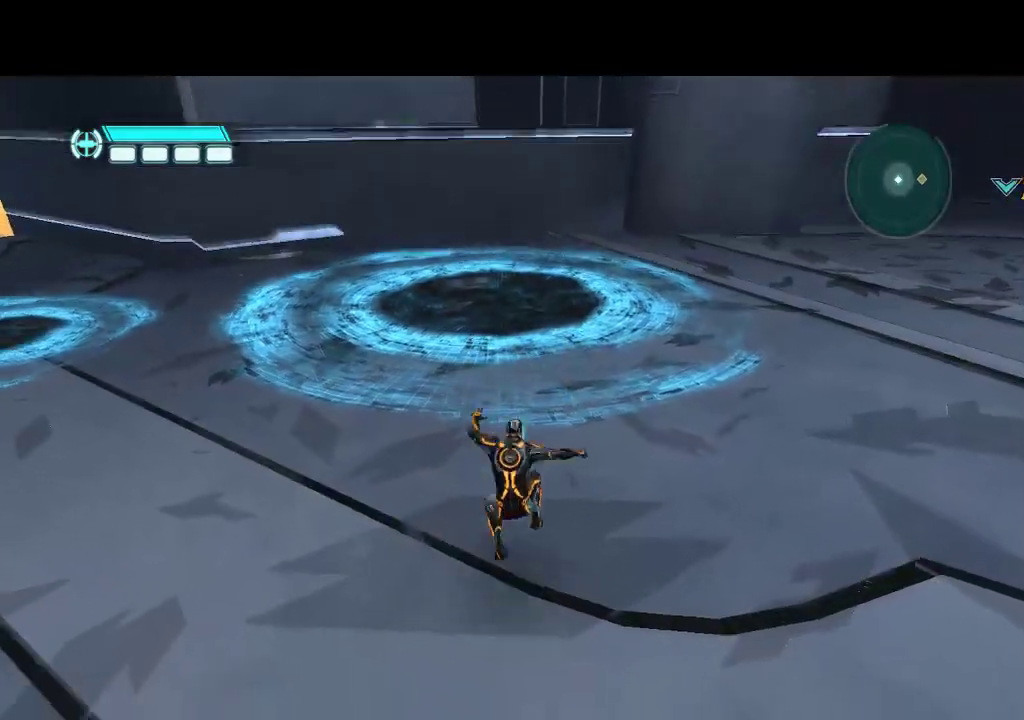
{"buttons": ["L1", "DPAD_UP", "DPAD_RIGHT"], "events": [[333, "DPAD_UP", "down"]]}
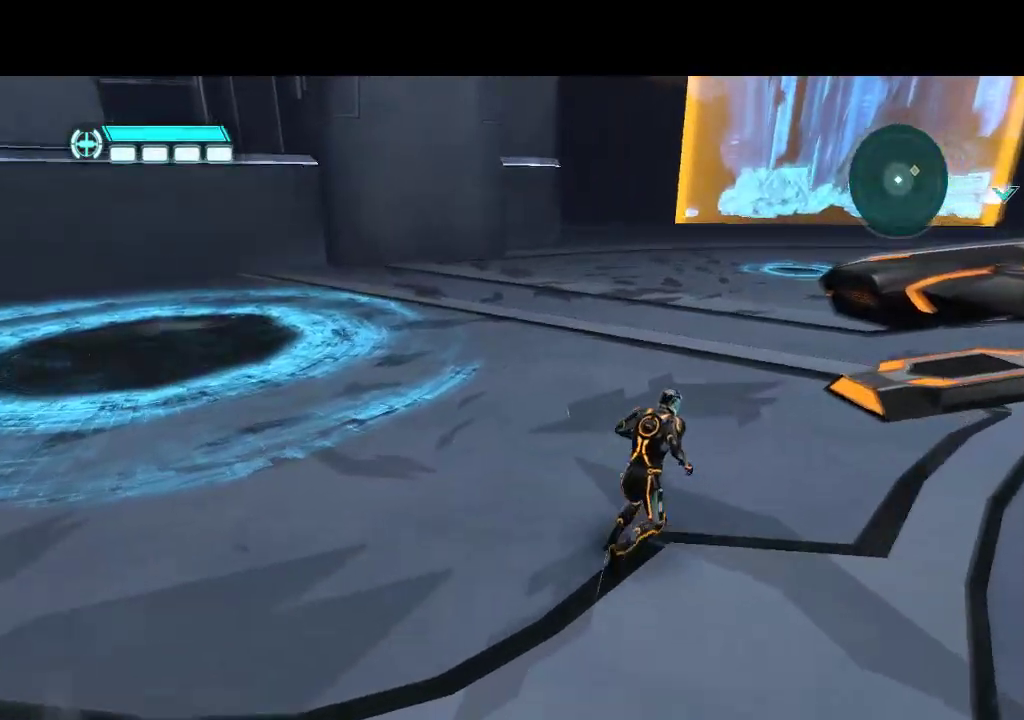
{"buttons": ["L1", "DPAD_RIGHT"], "events": [[150, "DPAD_RIGHT", "up"], [433, "DPAD_RIGHT", "down"], [467, "DPAD_UP", "up"]]}
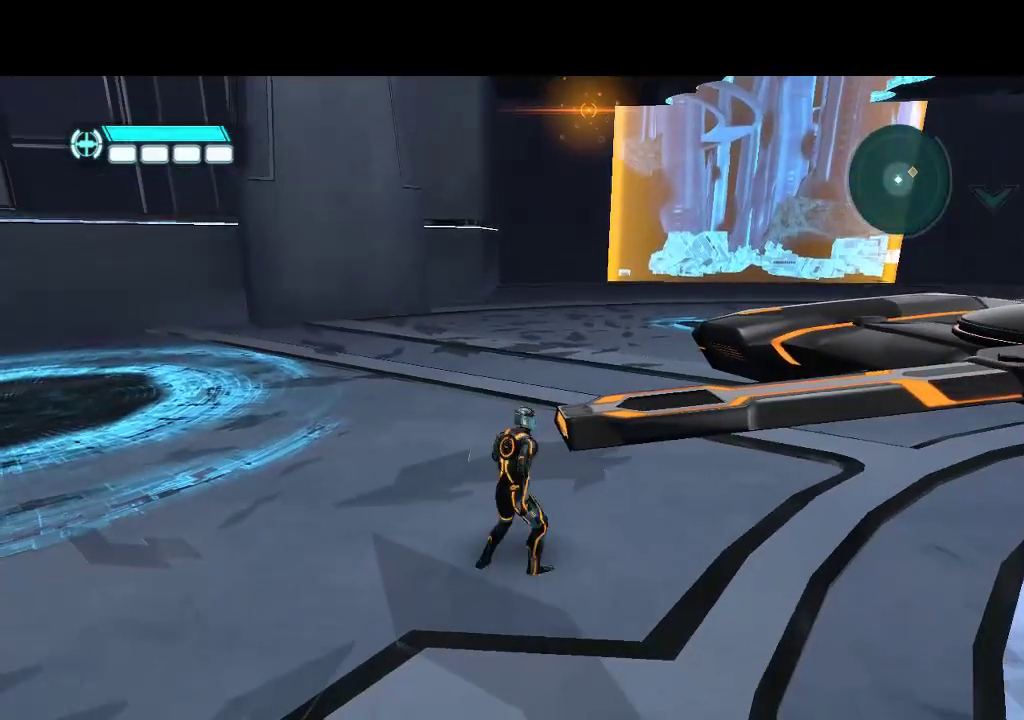
{"buttons": ["DPAD_RIGHT"], "events": [[100, "DPAD_DOWN", "down"], [417, "DPAD_DOWN", "up"], [483, "L1", "up"]]}
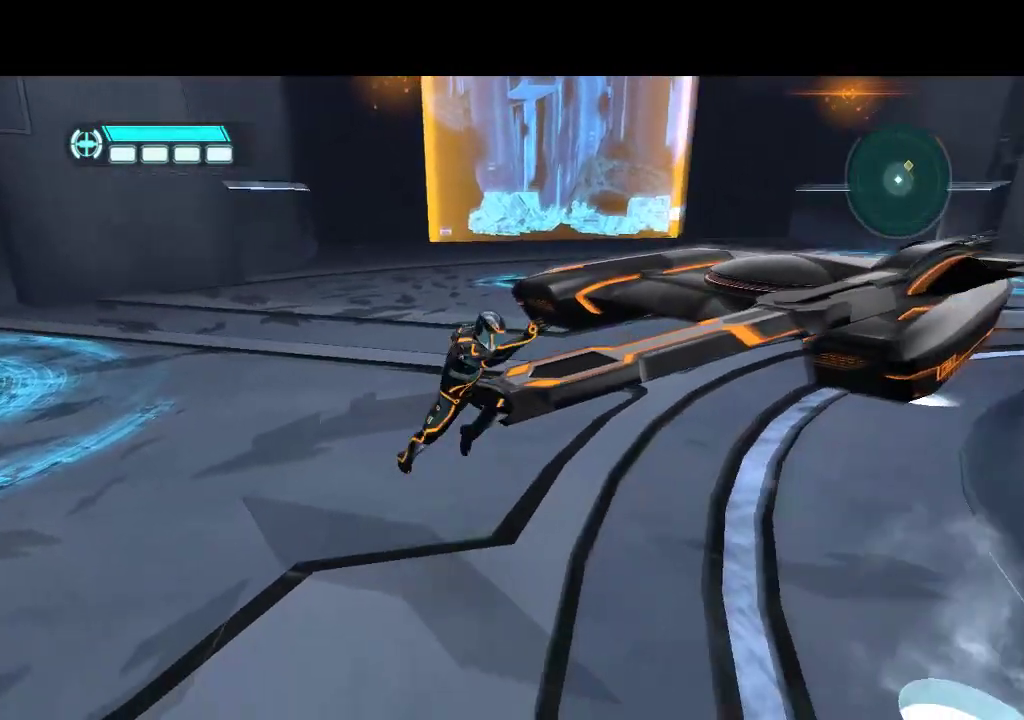
{"buttons": ["DPAD_UP", "DPAD_RIGHT"], "events": [[67, "DPAD_UP", "down"]]}
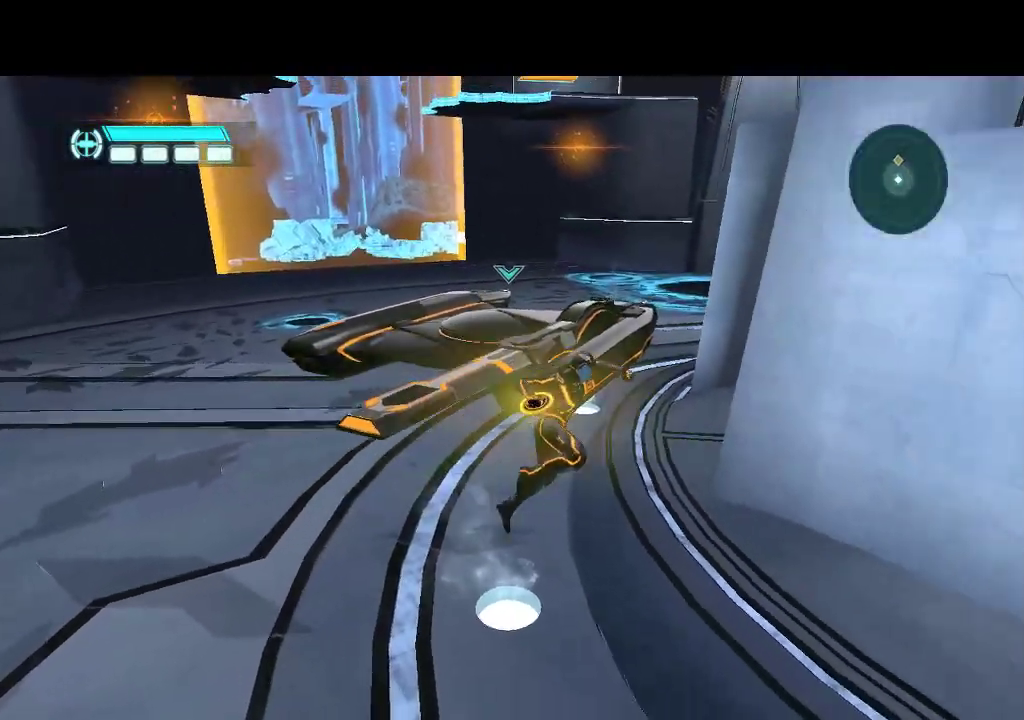
{"buttons": ["DPAD_UP"], "events": [[67, "DPAD_RIGHT", "up"]]}
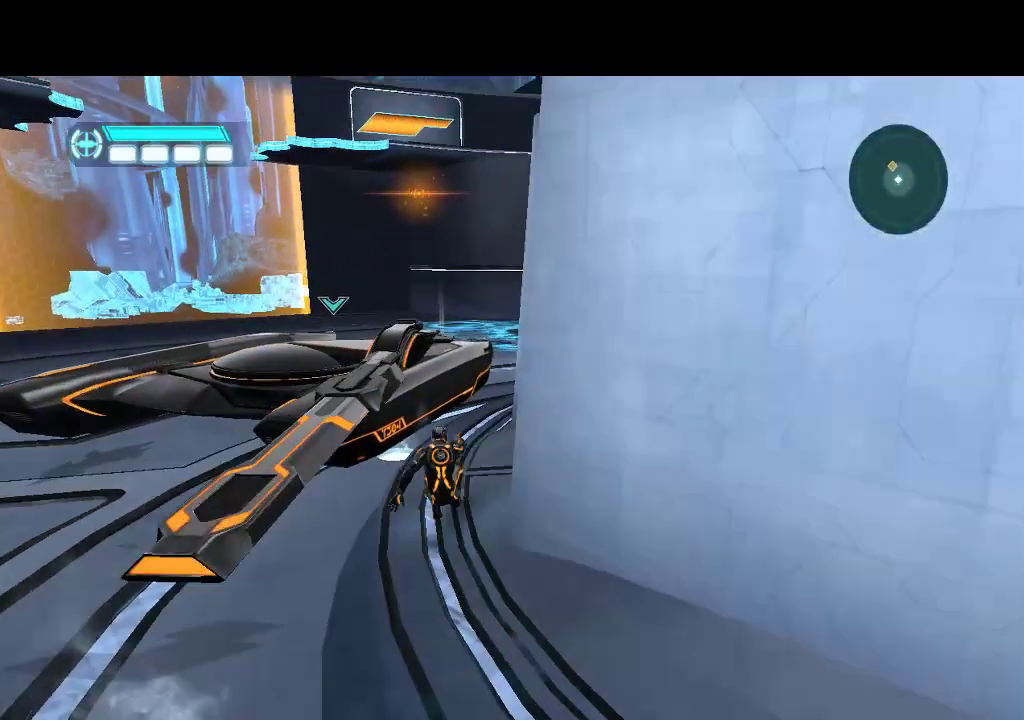
{"buttons": ["DPAD_UP"], "events": [[217, "DPAD_RIGHT", "down"], [350, "DPAD_RIGHT", "up"]]}
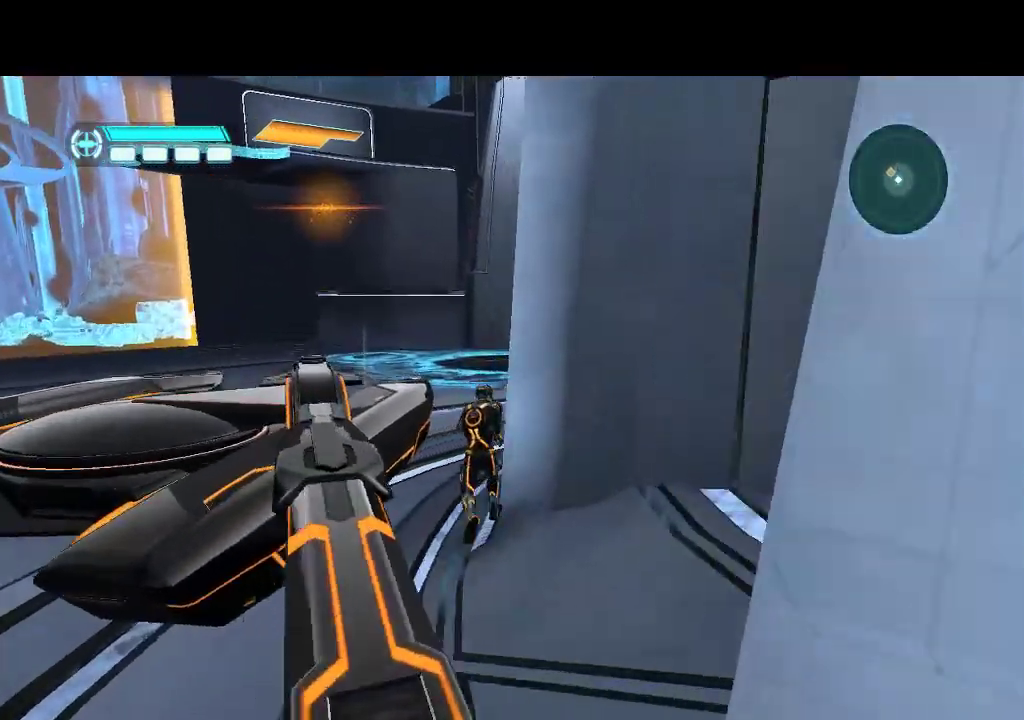
{"buttons": ["R1"], "events": [[17, "R1", "down"], [83, "DPAD_UP", "up"], [250, "DPAD_LEFT", "down"], [350, "DPAD_LEFT", "up"]]}
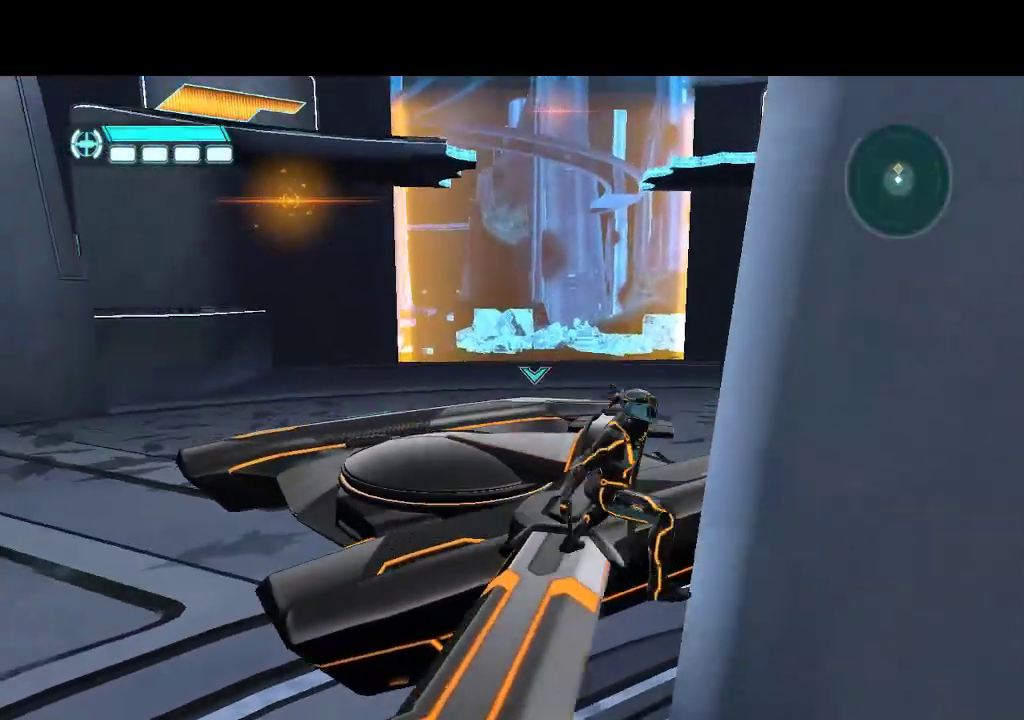
{"buttons": ["R1"], "events": []}
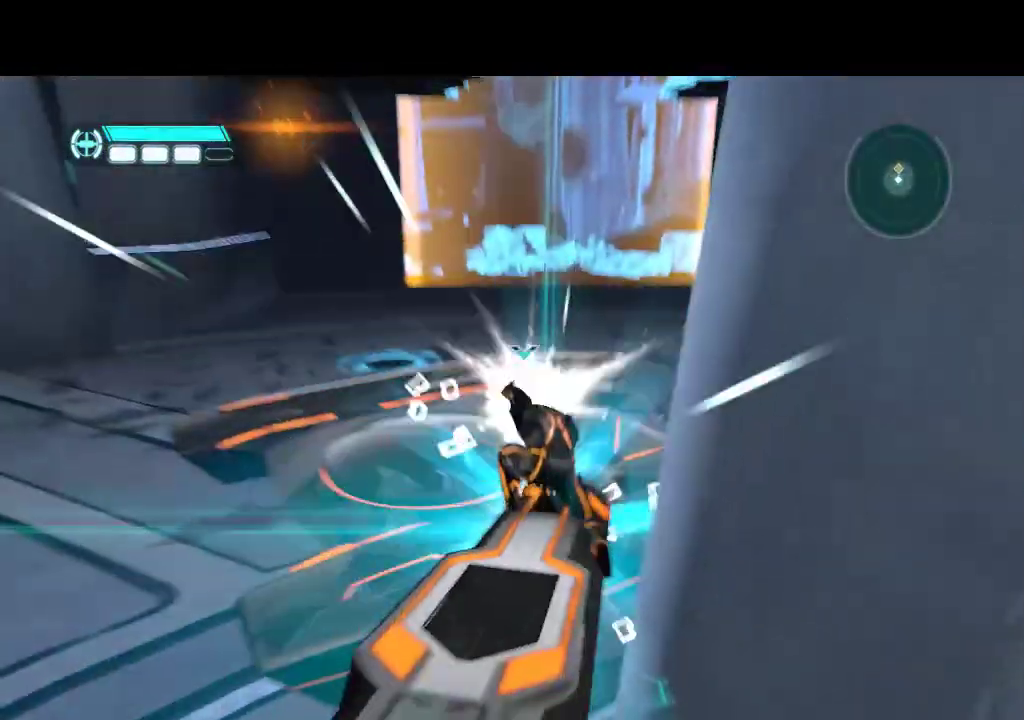
{"buttons": ["R1"], "events": []}
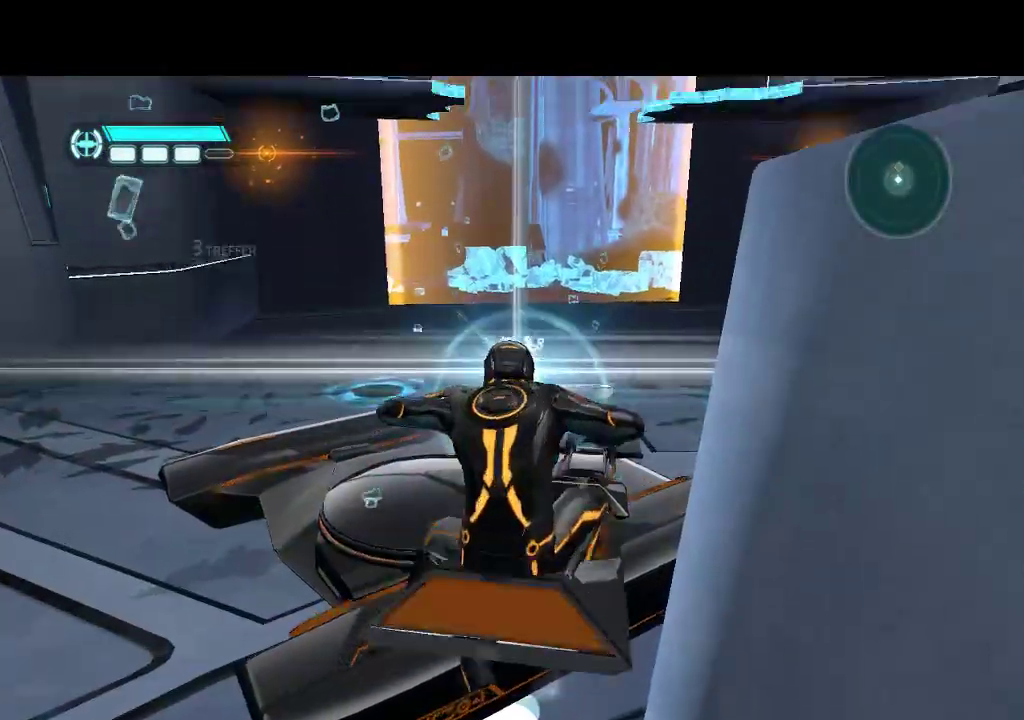
{"buttons": ["R1"], "events": []}
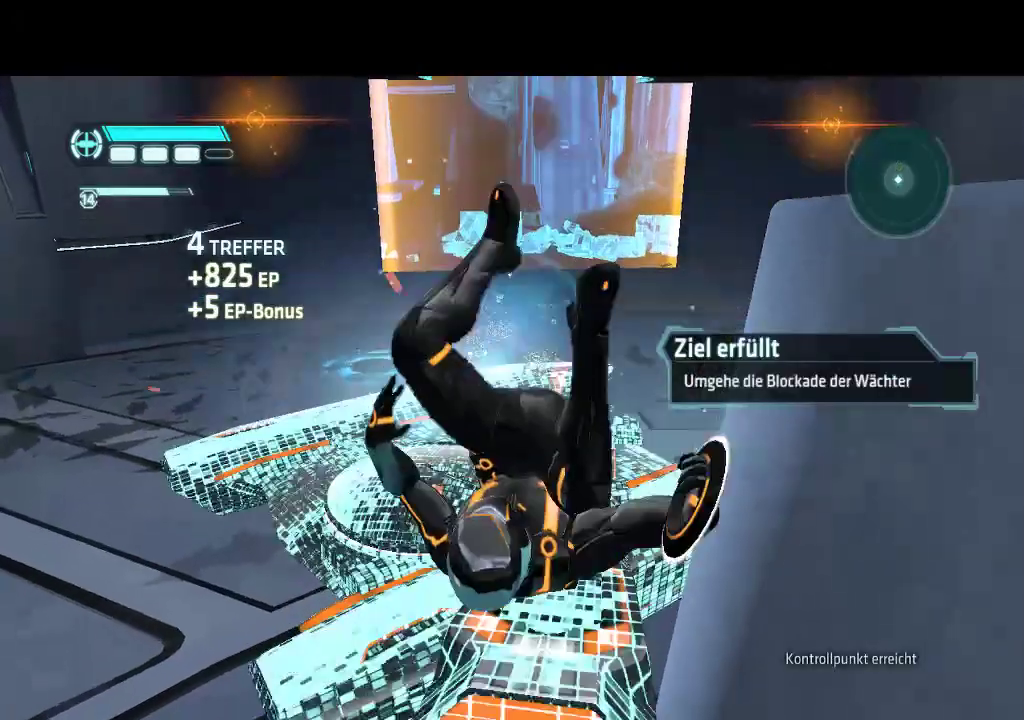
{"buttons": ["R1"], "events": []}
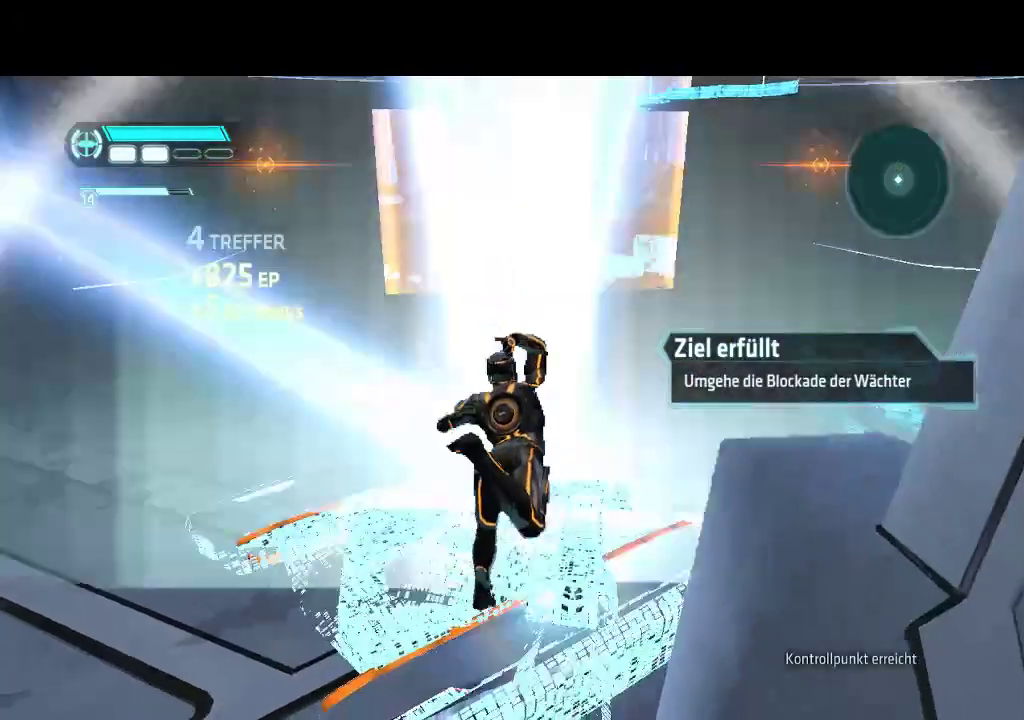
{"buttons": ["L1", "DPAD_UP"], "events": [[33, "R1", "up"], [283, "DPAD_UP", "down"], [333, "L1", "down"]]}
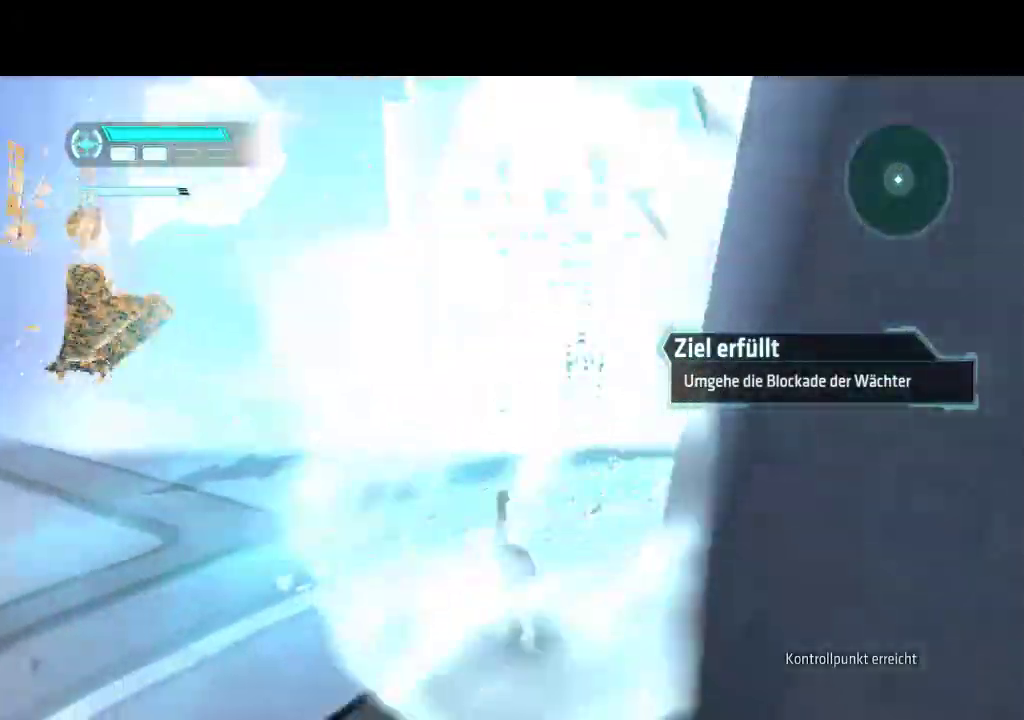
{"buttons": ["L1", "DPAD_UP", "DPAD_LEFT"], "events": [[350, "DPAD_LEFT", "down"]]}
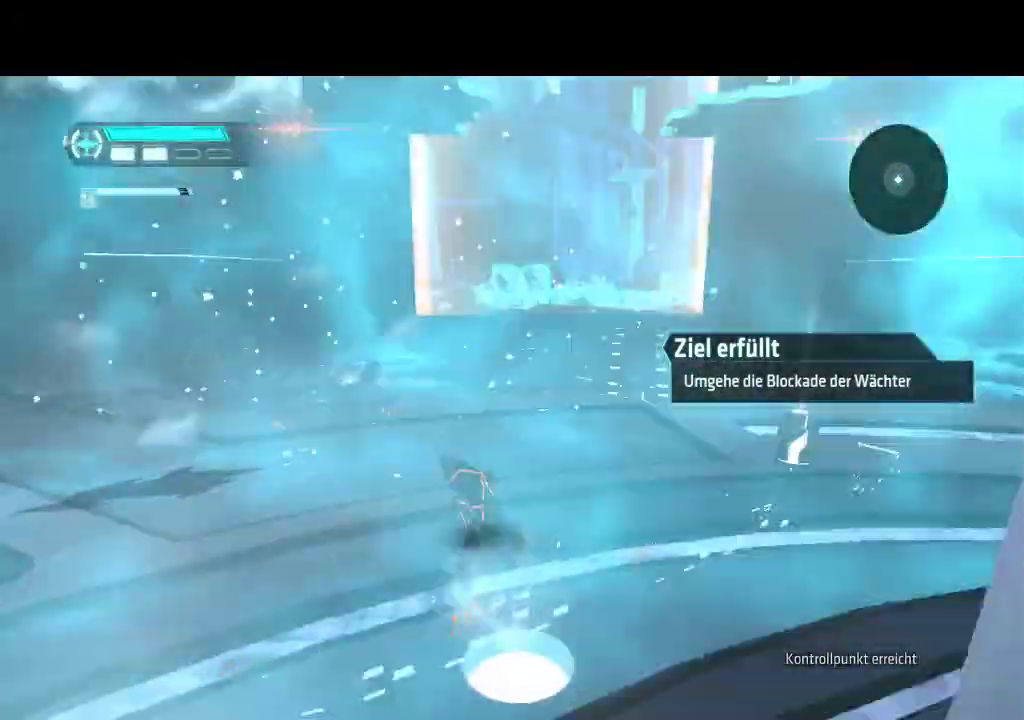
{"buttons": ["L1", "DPAD_UP", "DPAD_LEFT"], "events": []}
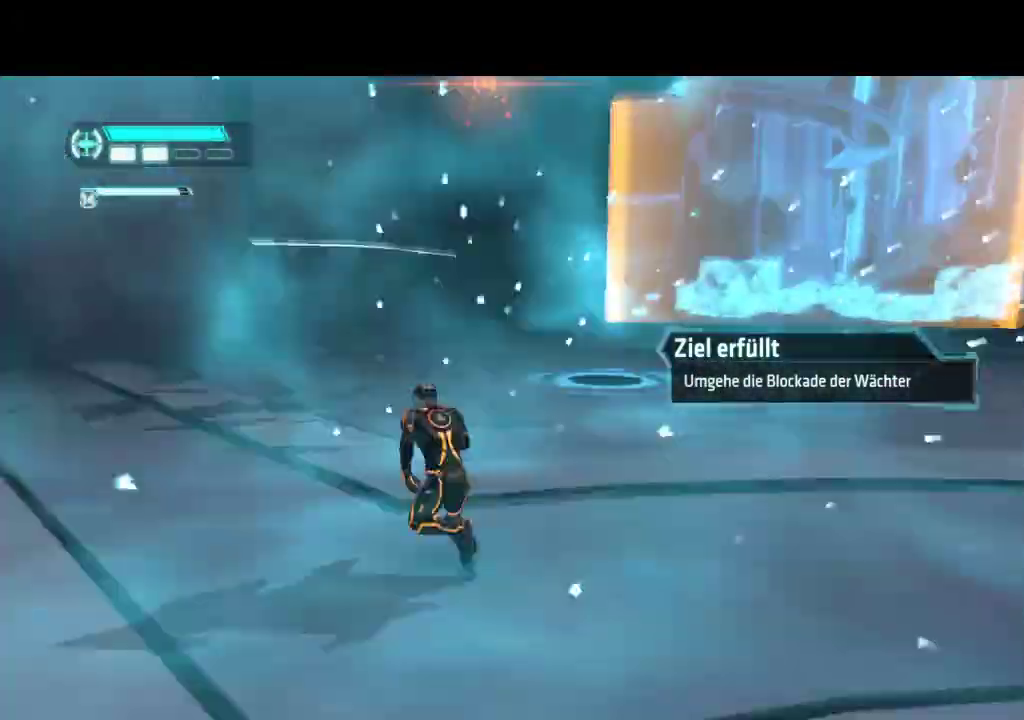
{"buttons": ["DPAD_UP", "DPAD_LEFT"], "events": [[383, "L1", "up"]]}
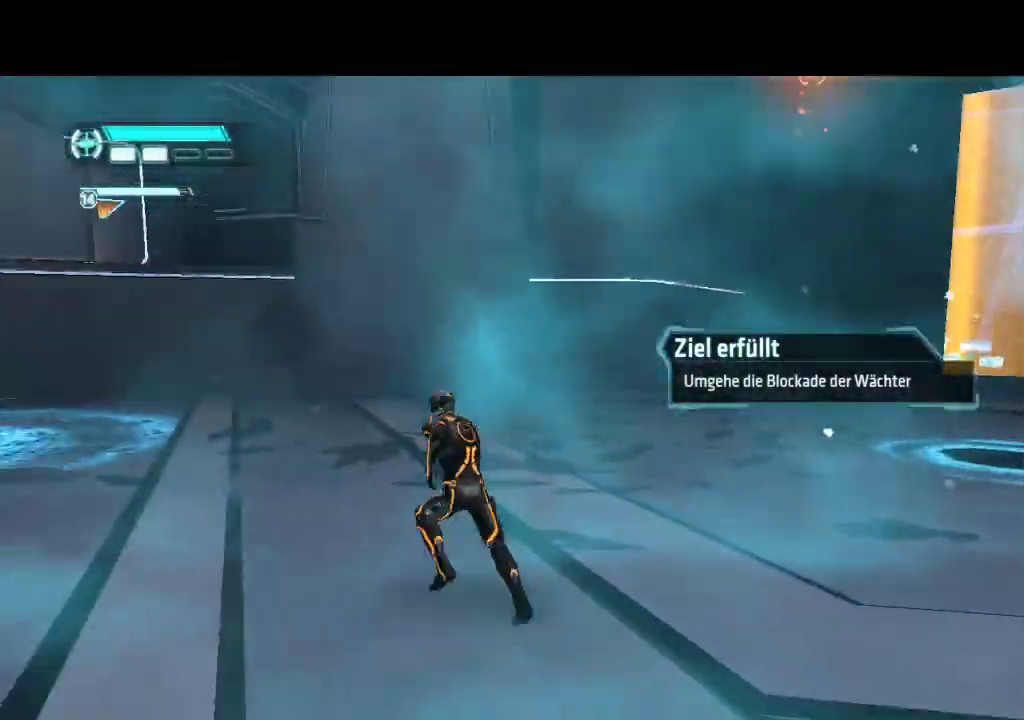
{"buttons": ["DPAD_LEFT"], "events": [[200, "DPAD_UP", "up"]]}
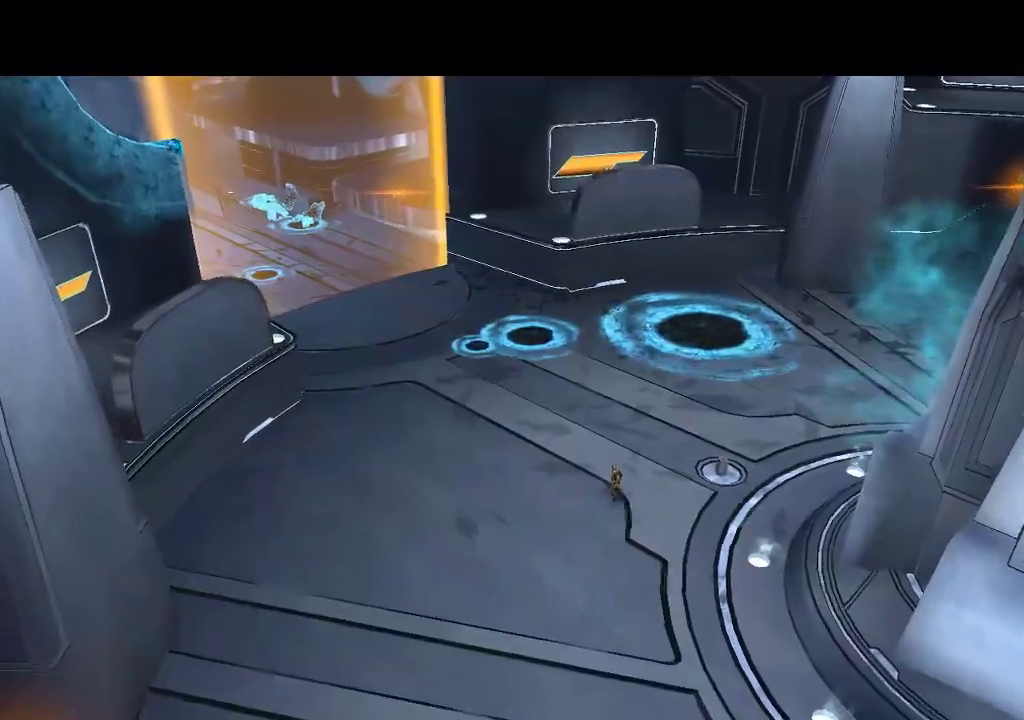
{"buttons": [], "events": [[83, "DPAD_LEFT", "up"]]}
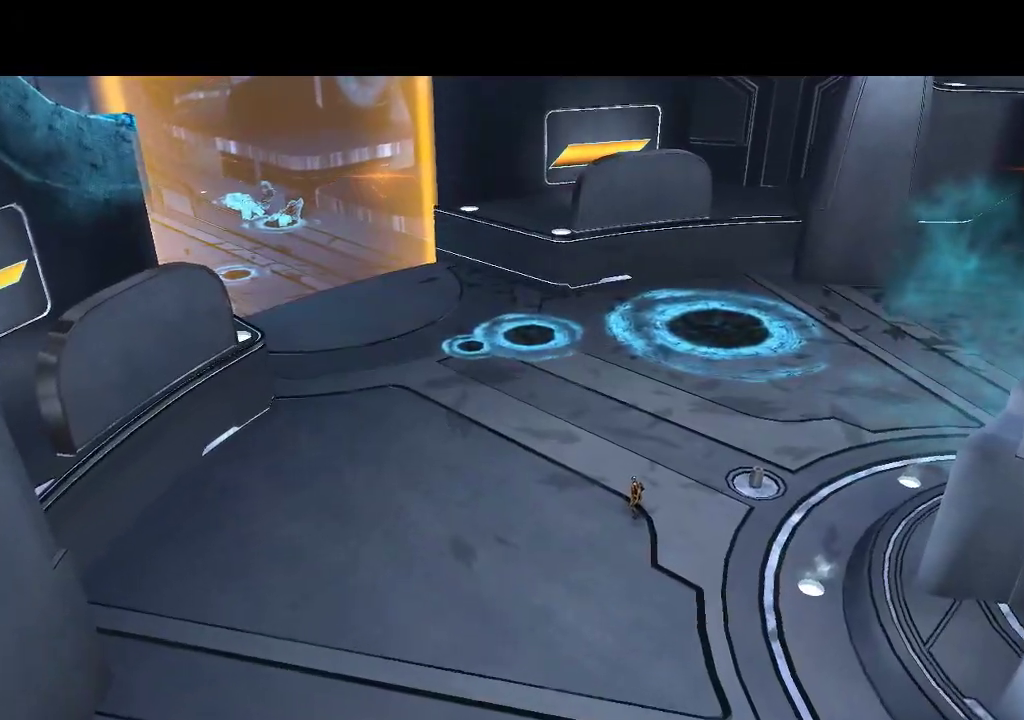
{"buttons": [], "events": []}
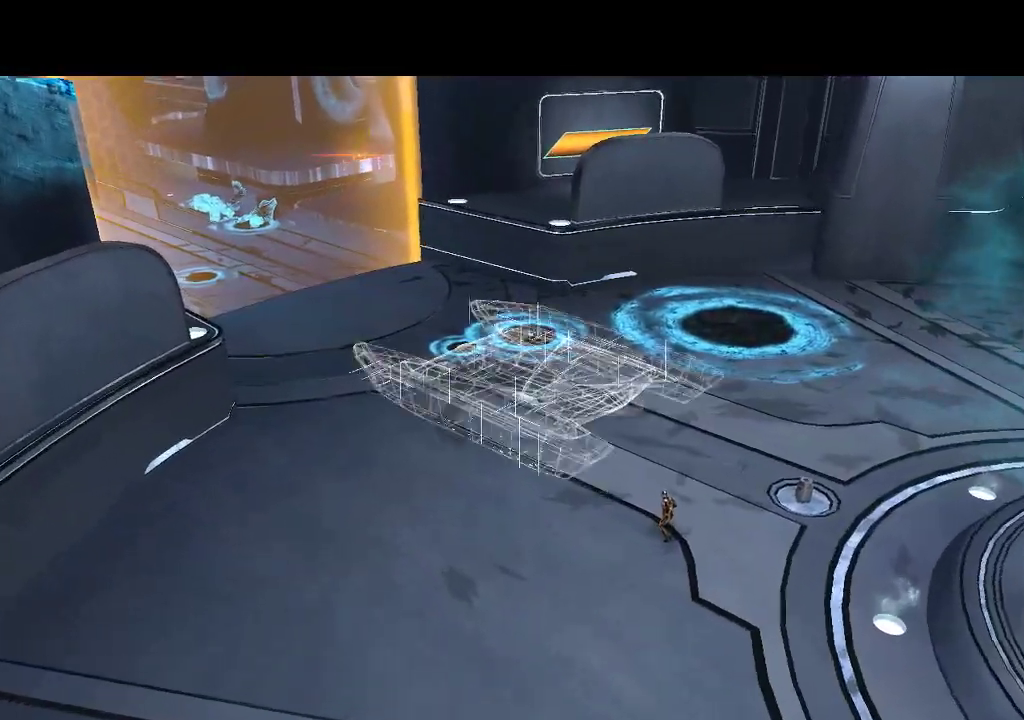
{"buttons": [], "events": []}
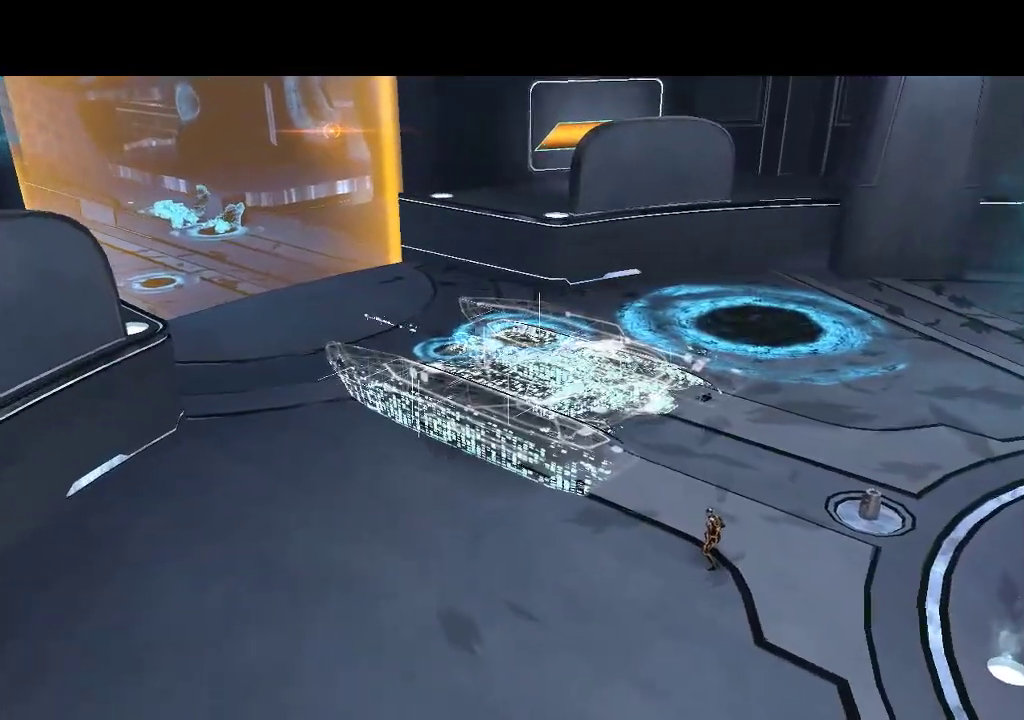
{"buttons": [], "events": []}
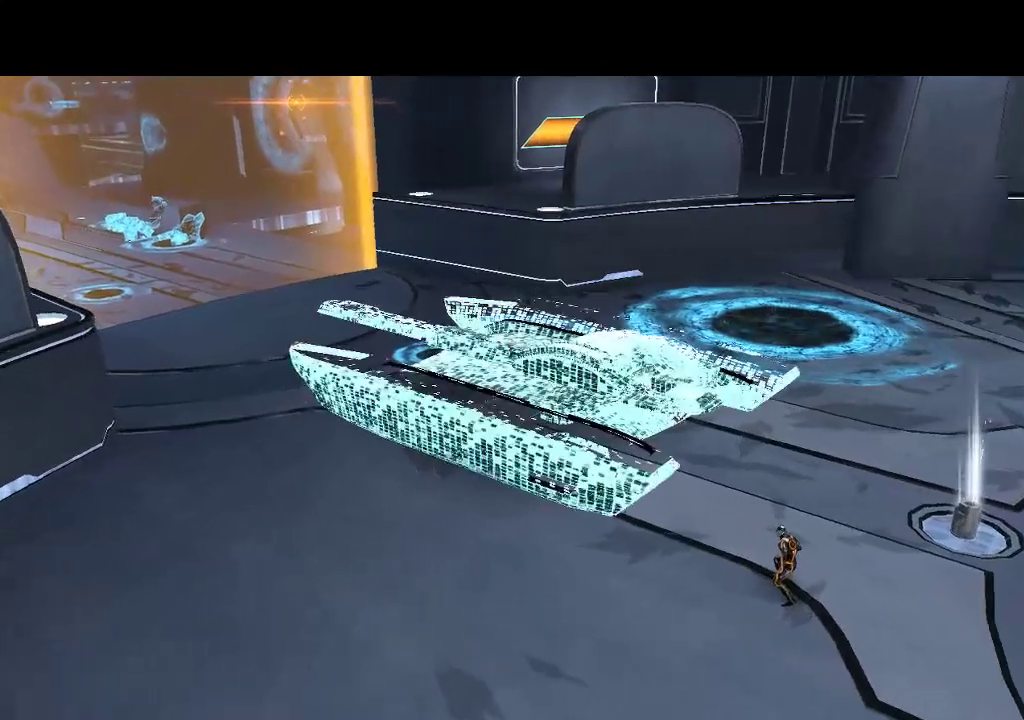
{"buttons": [], "events": []}